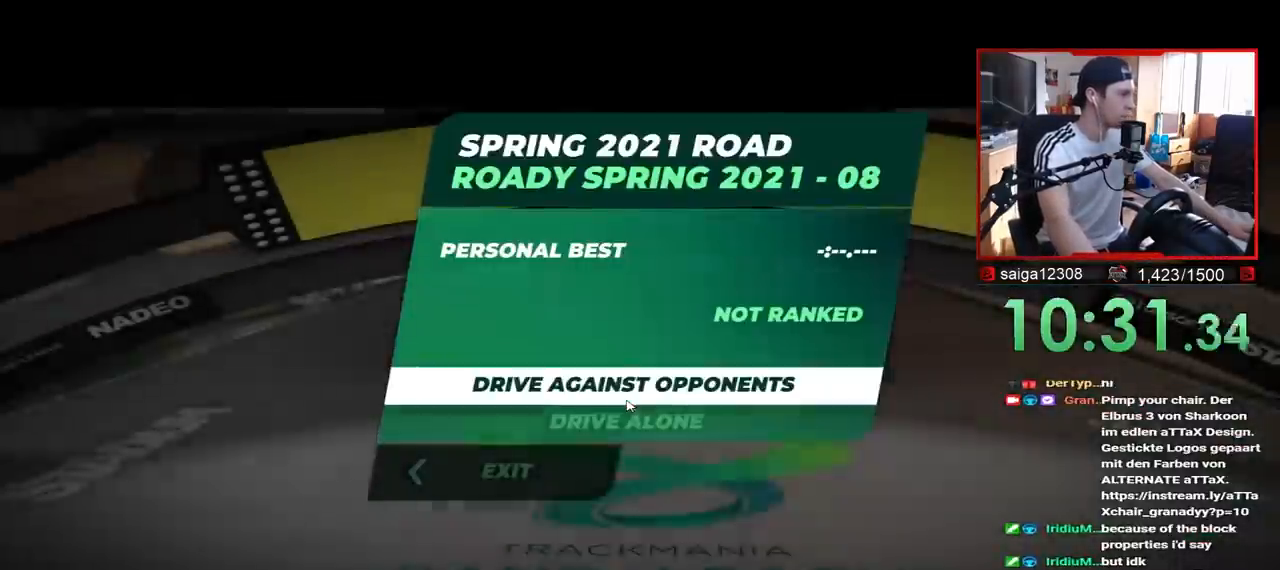
Gameplay with keyboard; each line is a JSON object with the keys held at the frame after it. "events" lists presses ("down") and releases ("up") of "down", "left", "right" and "up" between this image and that frame as [ms after this image, input, new state], when the widget could be followed in between. No other keys are recorded. Mouse input is not recorded.
{"keys": [], "events": []}
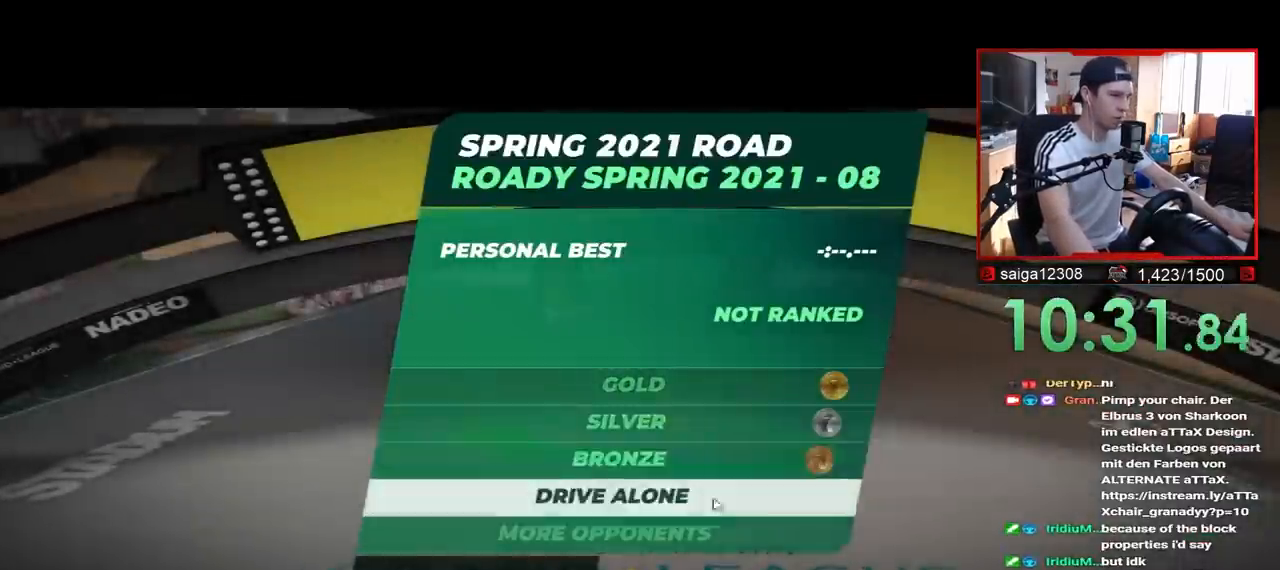
{"keys": []}
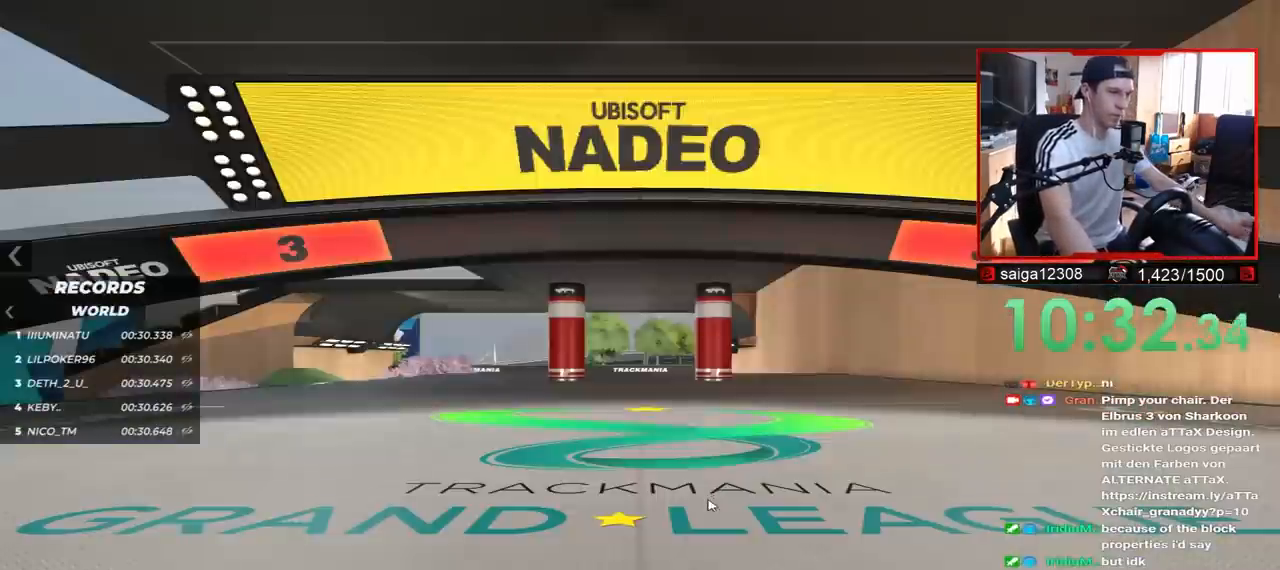
{"keys": [], "events": []}
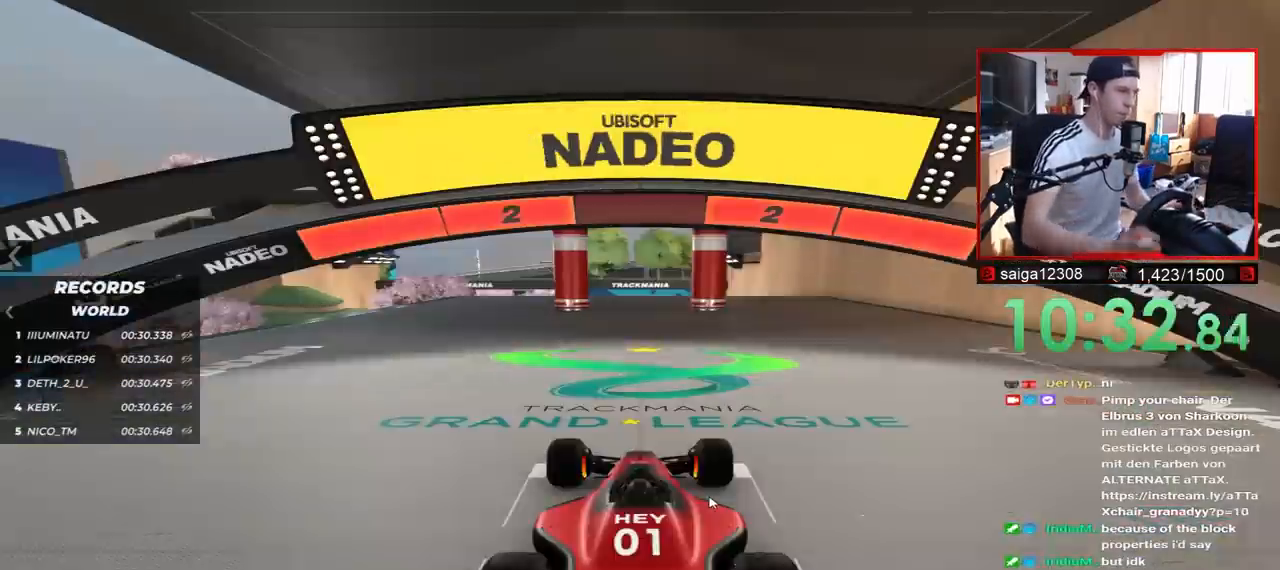
{"keys": [], "events": []}
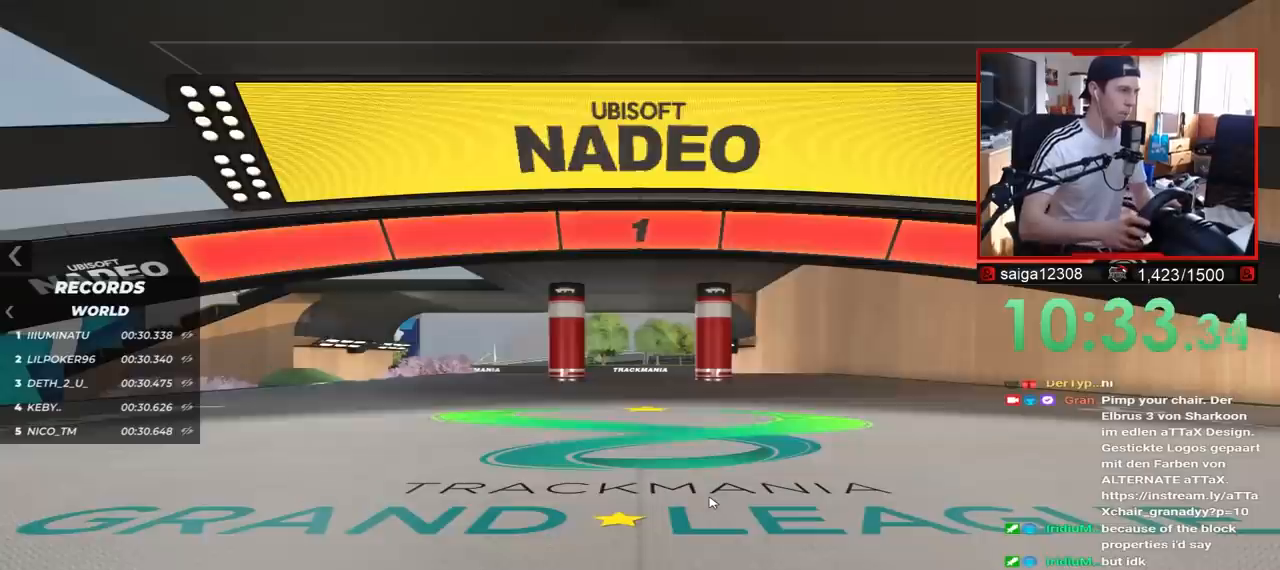
{"keys": ["up"], "events": [[250, "up", "down"]]}
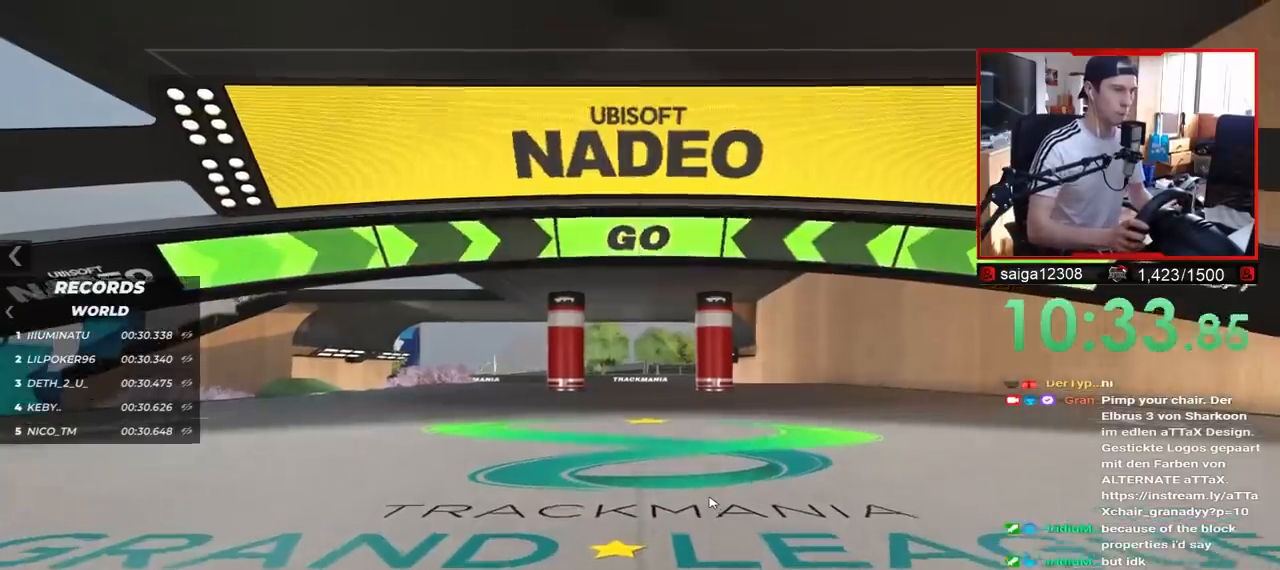
{"keys": ["up"], "events": []}
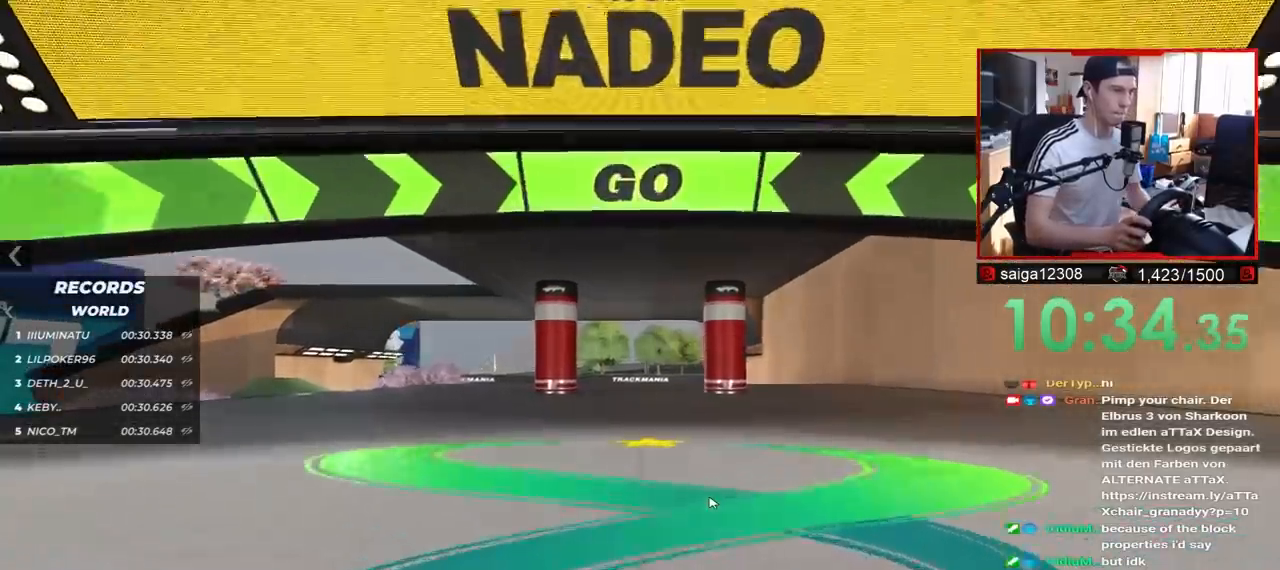
{"keys": ["up"], "events": []}
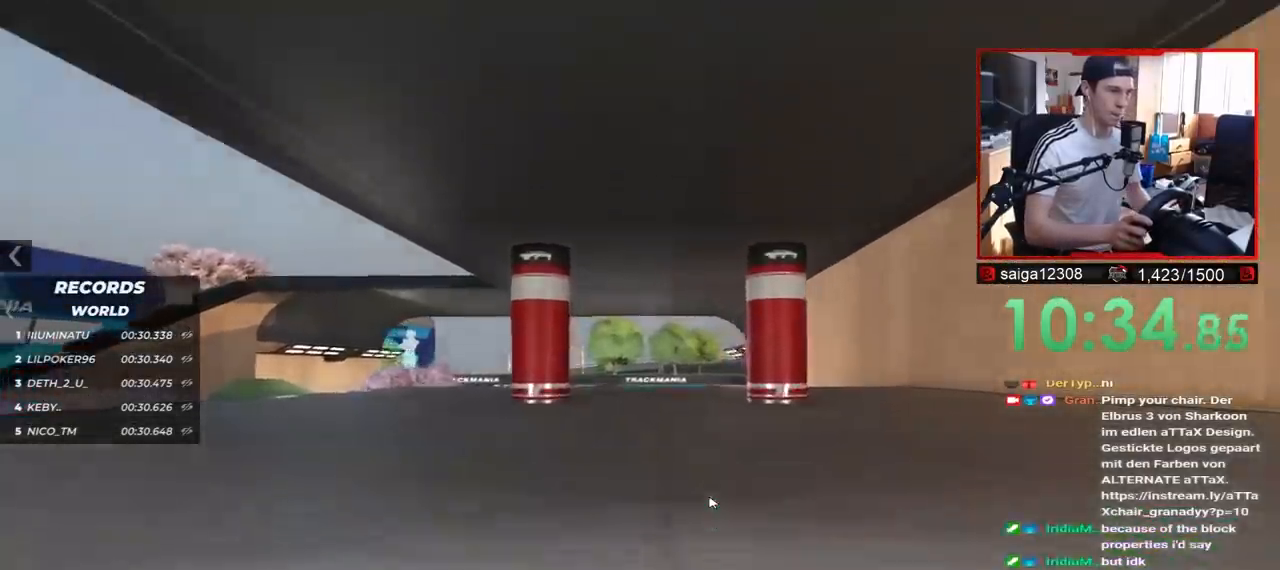
{"keys": ["up"], "events": []}
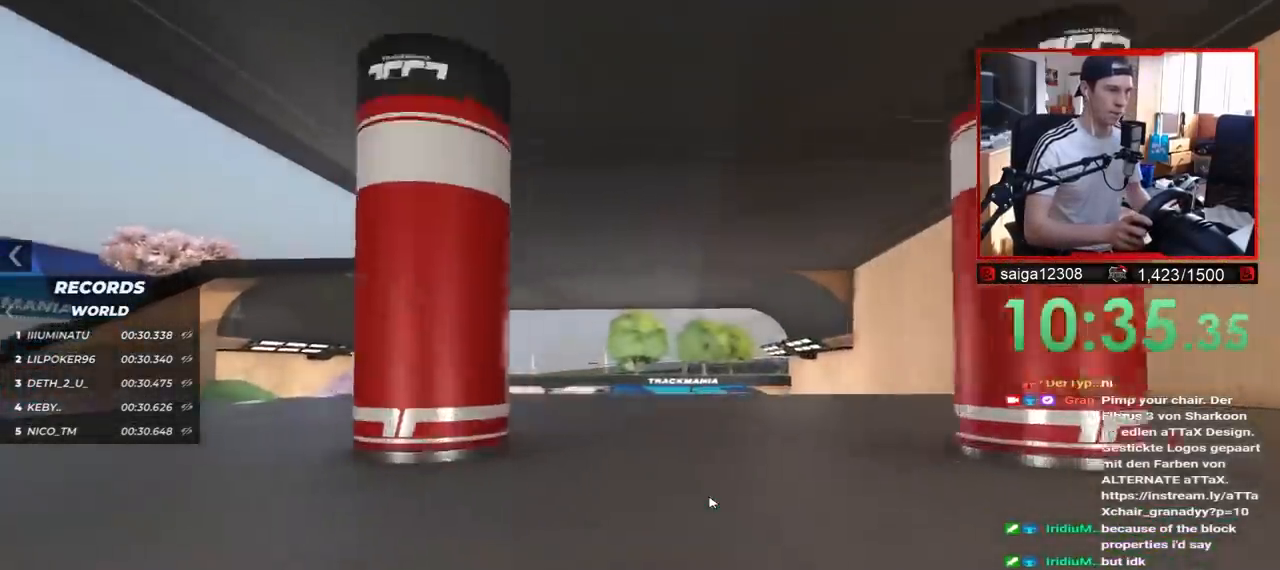
{"keys": ["up"], "events": []}
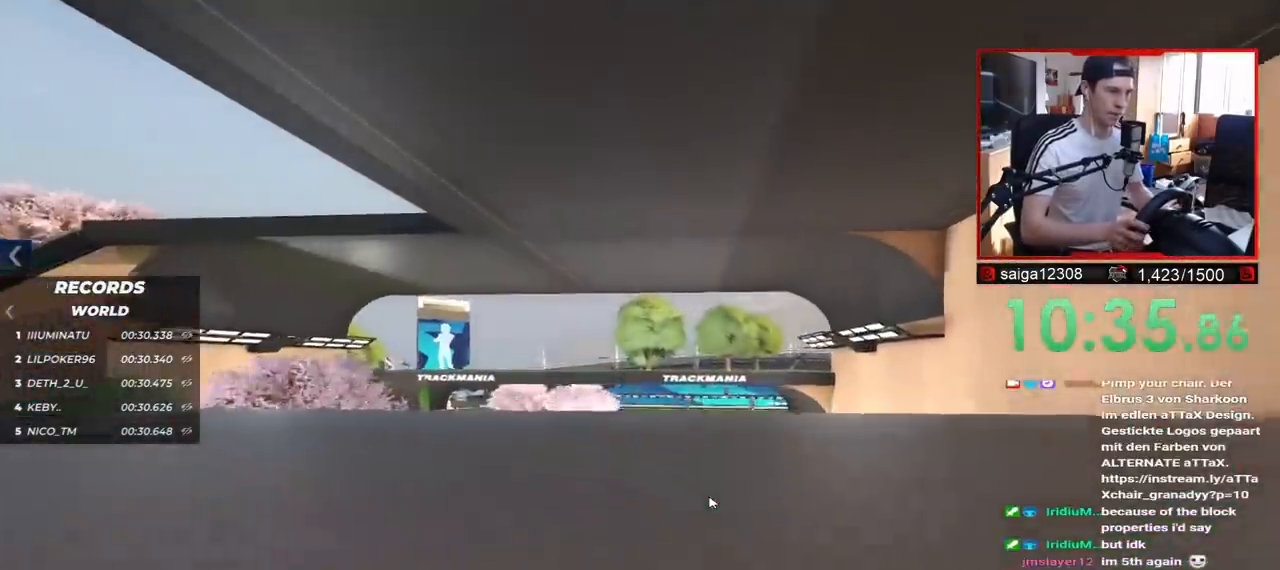
{"keys": ["up"], "events": []}
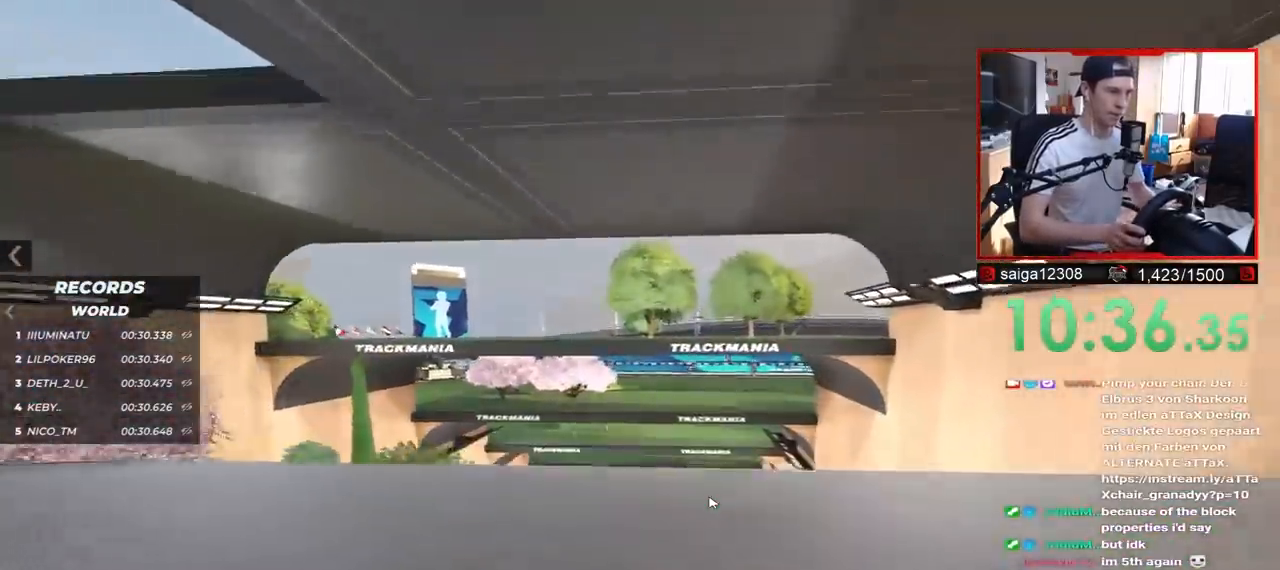
{"keys": ["up"], "events": []}
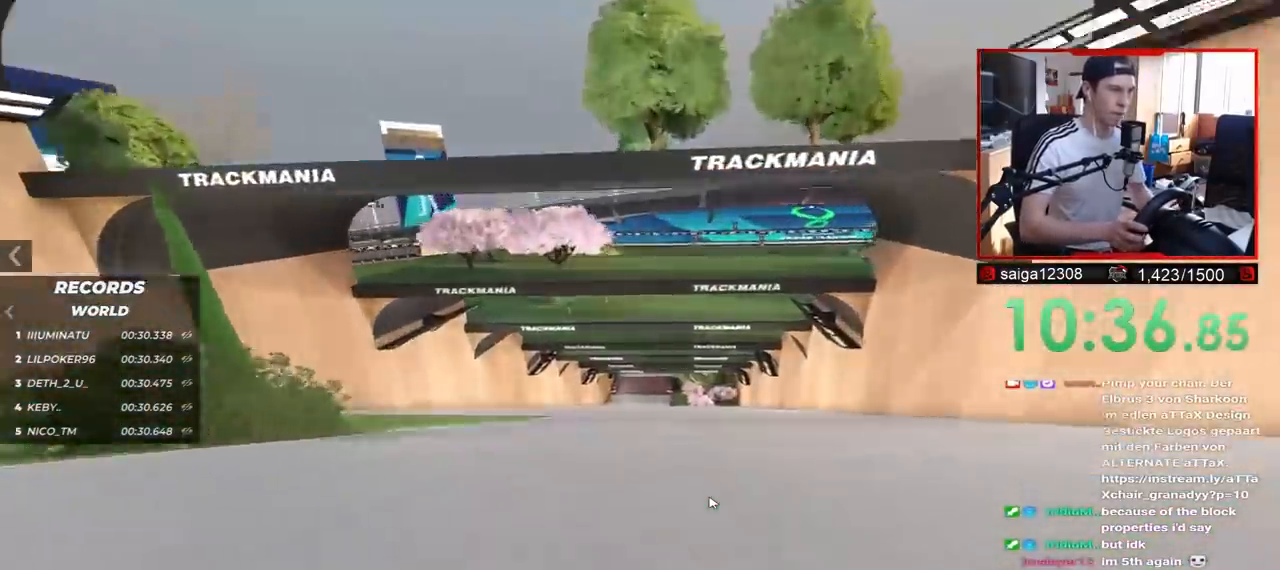
{"keys": ["up"], "events": []}
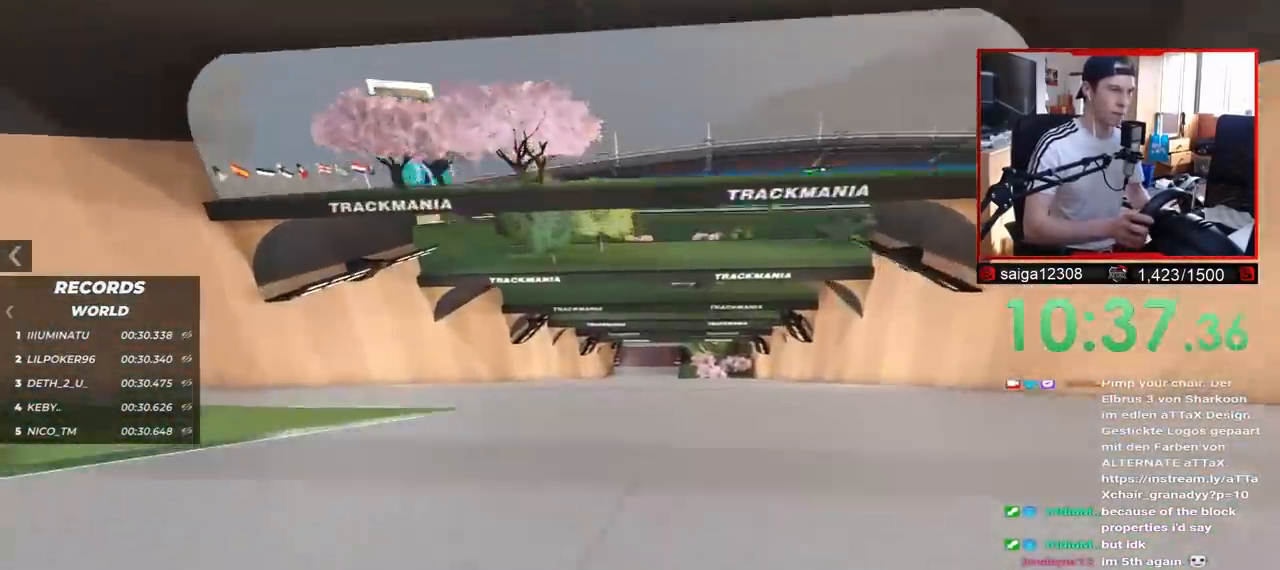
{"keys": ["up"], "events": []}
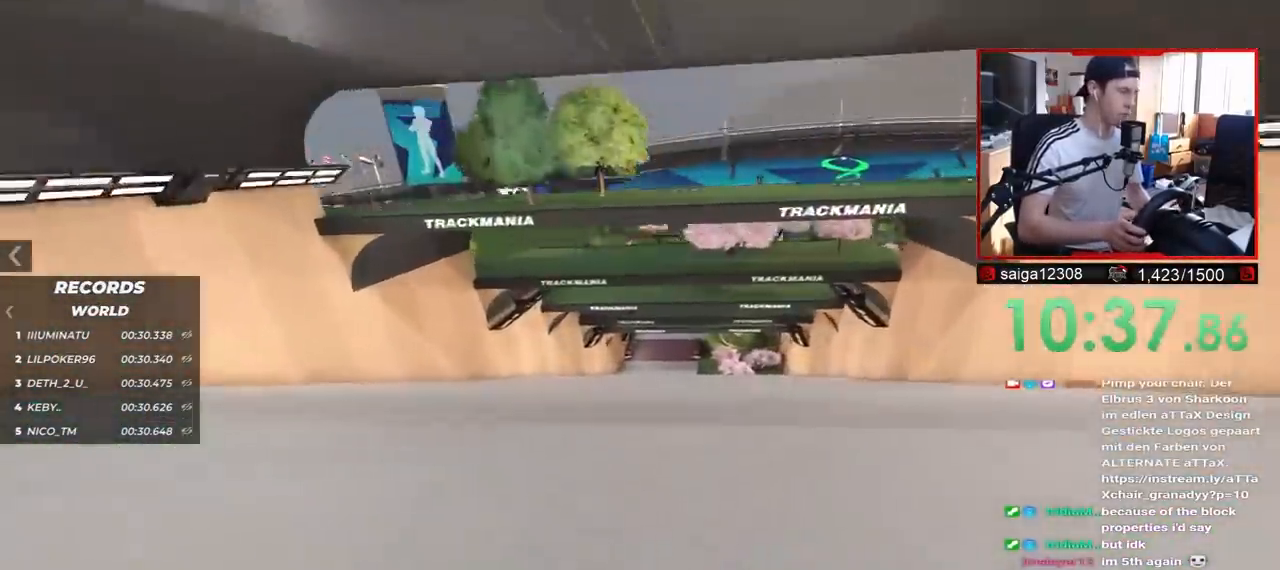
{"keys": ["up"], "events": []}
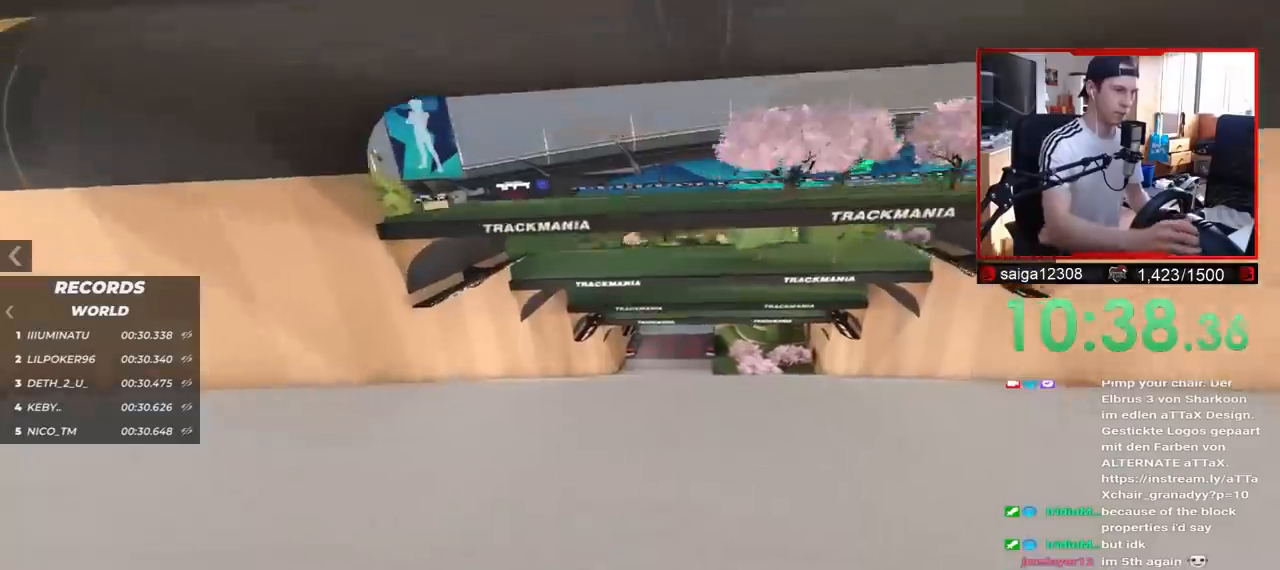
{"keys": ["up"], "events": []}
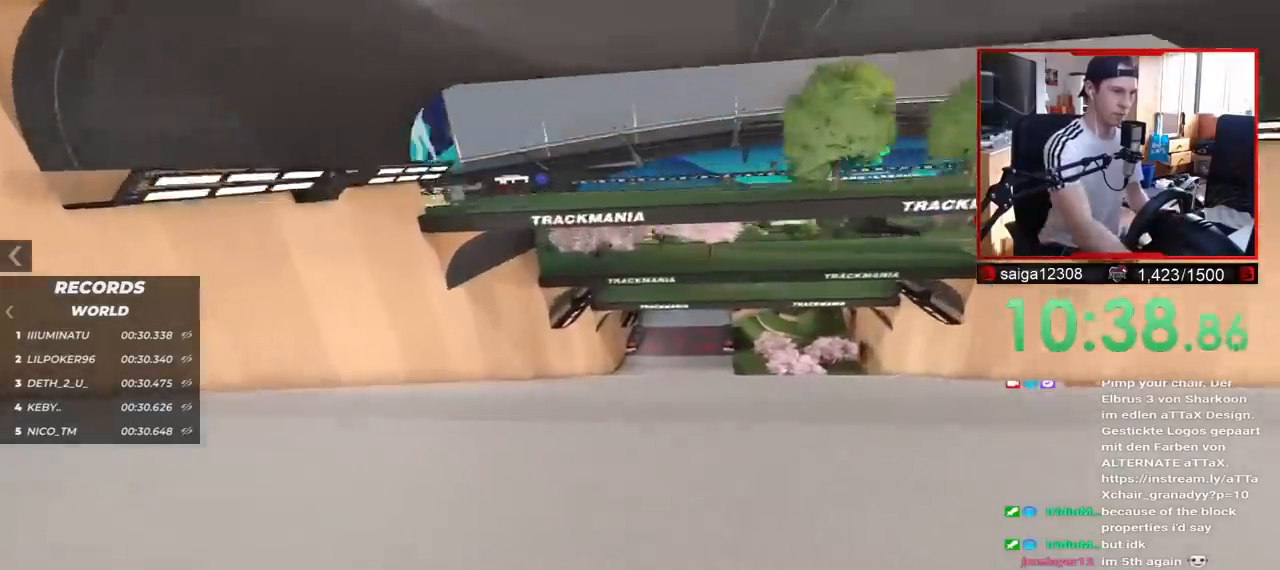
{"keys": ["up"], "events": []}
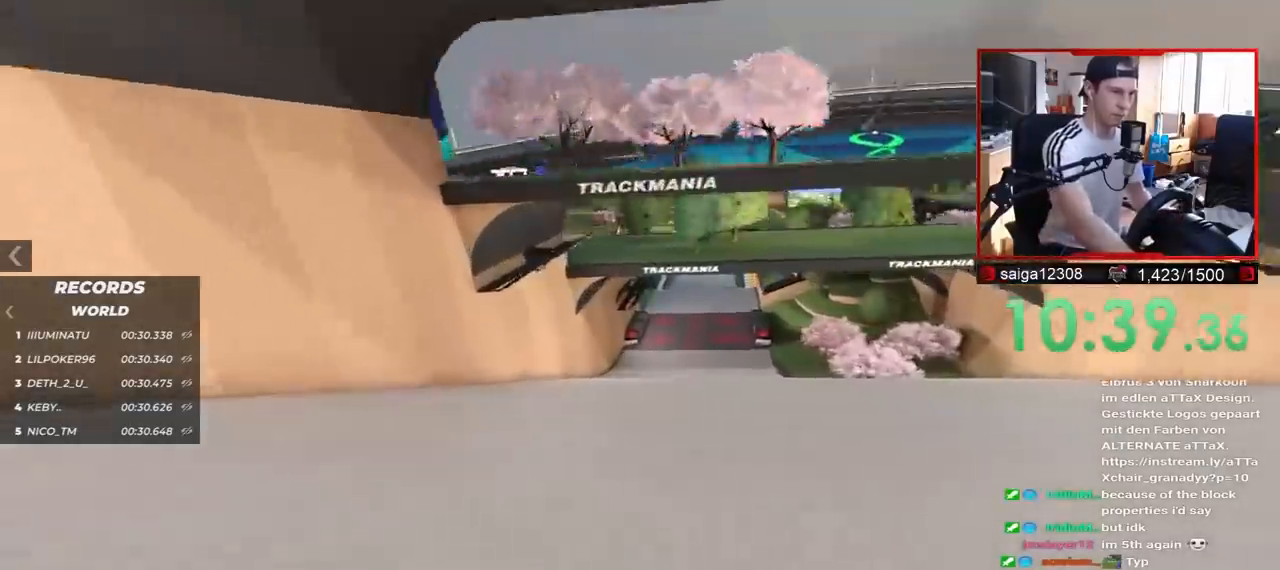
{"keys": ["up"], "events": []}
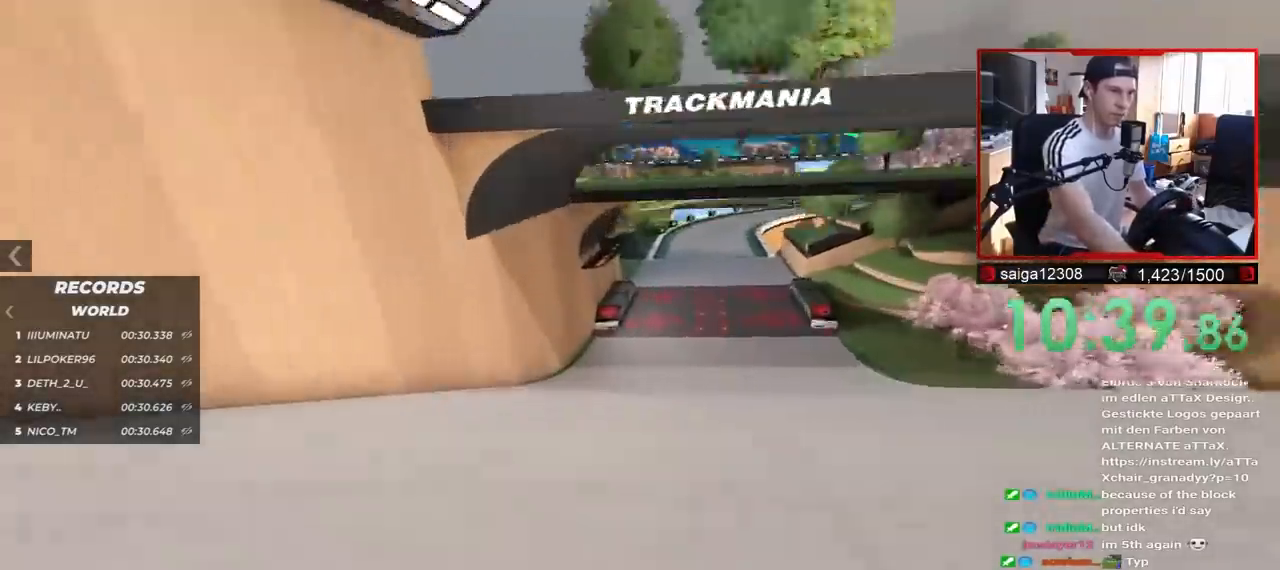
{"keys": ["up"], "events": []}
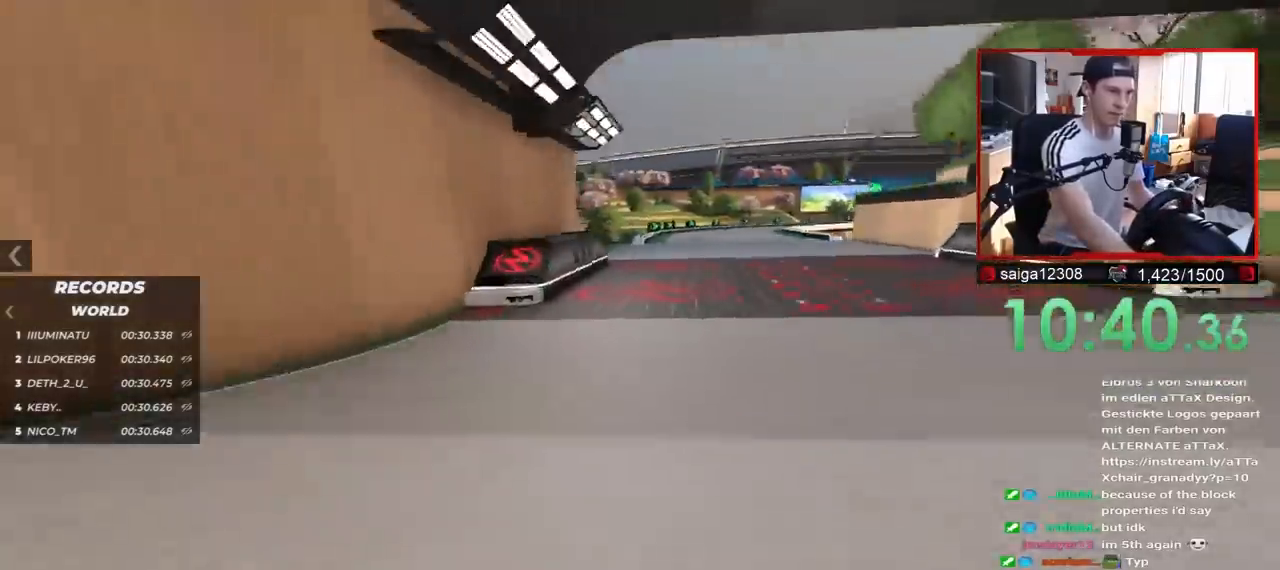
{"keys": ["right", "up"], "events": [[200, "right", "down"]]}
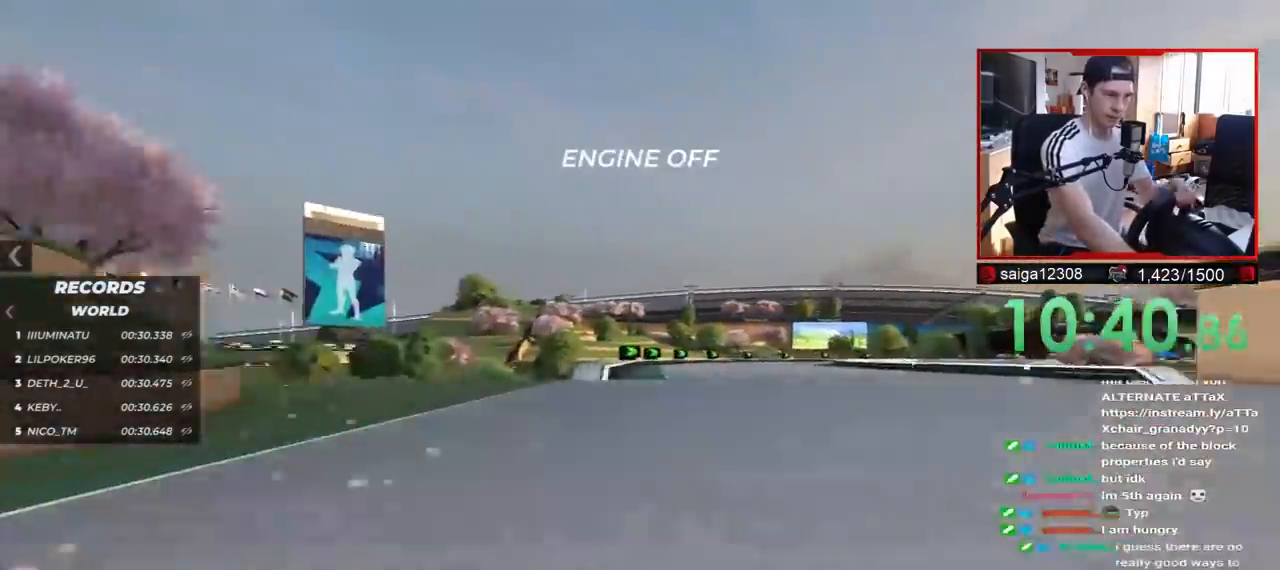
{"keys": ["right", "up"], "events": []}
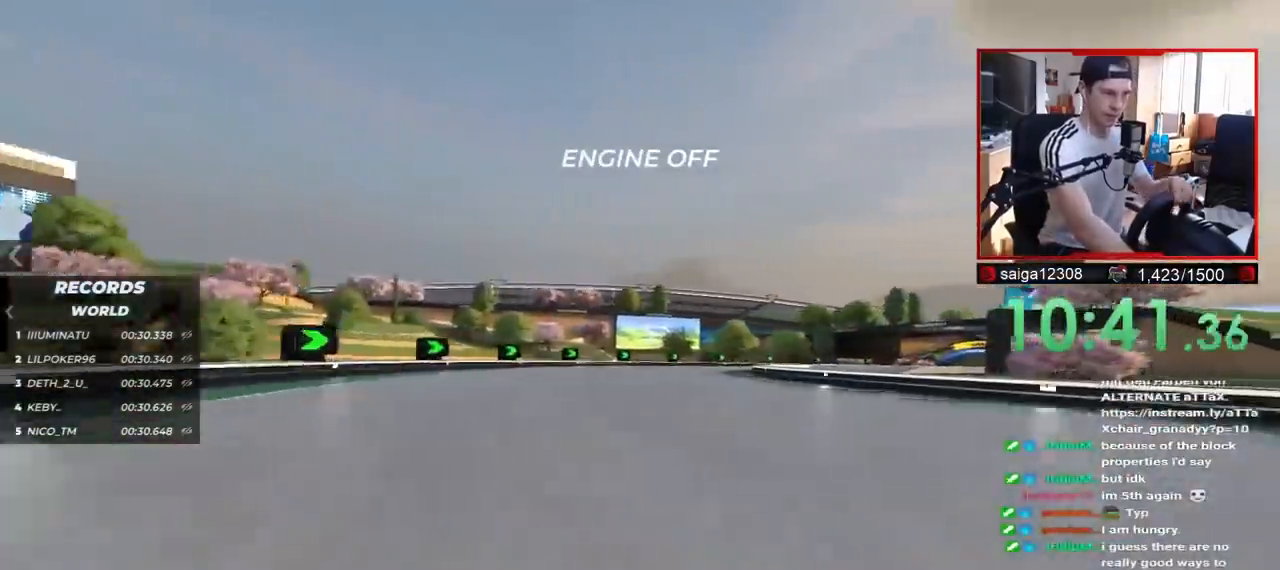
{"keys": ["right", "up"], "events": [[150, "down", "down"], [483, "down", "up"]]}